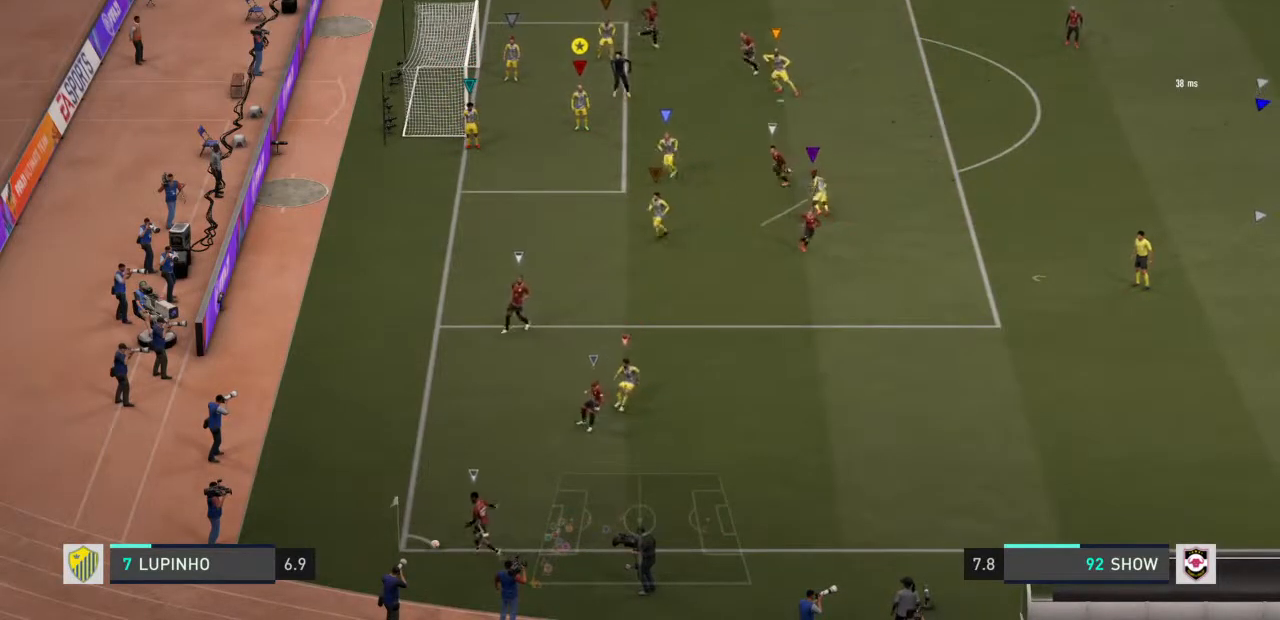
Gameplay with a controller (PlayStation layout); each line is a JSON object with the inputs held at the frame after it. "events" lists button and stick changes between this image and that frame as [ms after this image, input, new state], when the widget could be followed in between. Not read: L3 R3.
{"buttons": [], "left_stick": "center", "right_stick": "center", "events": [[250, "right_stick", "left"], [417, "right_stick", "center"]]}
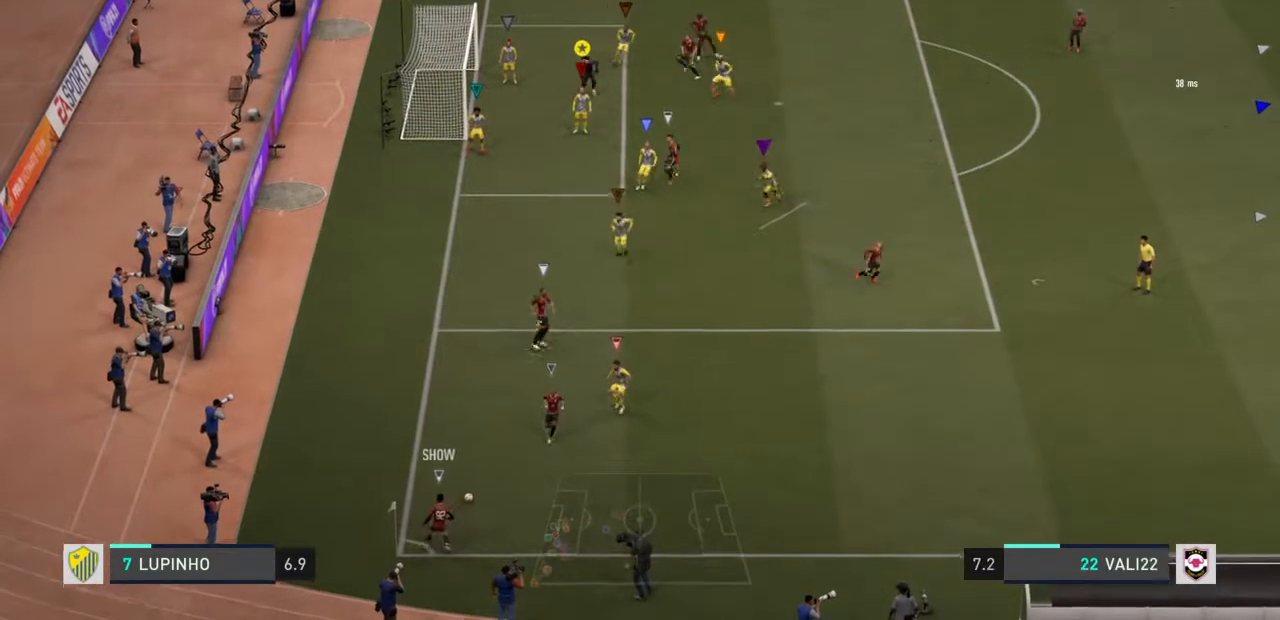
{"buttons": [], "left_stick": "center", "right_stick": "center", "events": []}
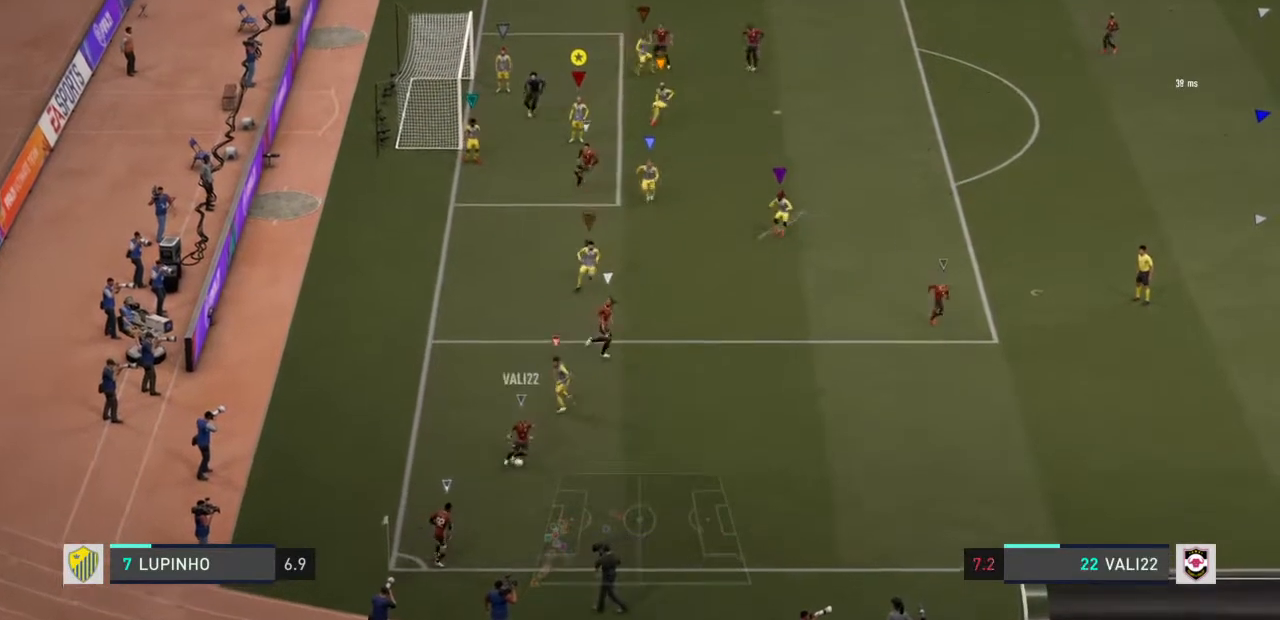
{"buttons": ["L2"], "left_stick": "right", "right_stick": "center", "events": [[33, "left_stick", "down-left"], [183, "L2", "down"], [183, "left_stick", "center"], [283, "left_stick", "up"], [383, "left_stick", "right"]]}
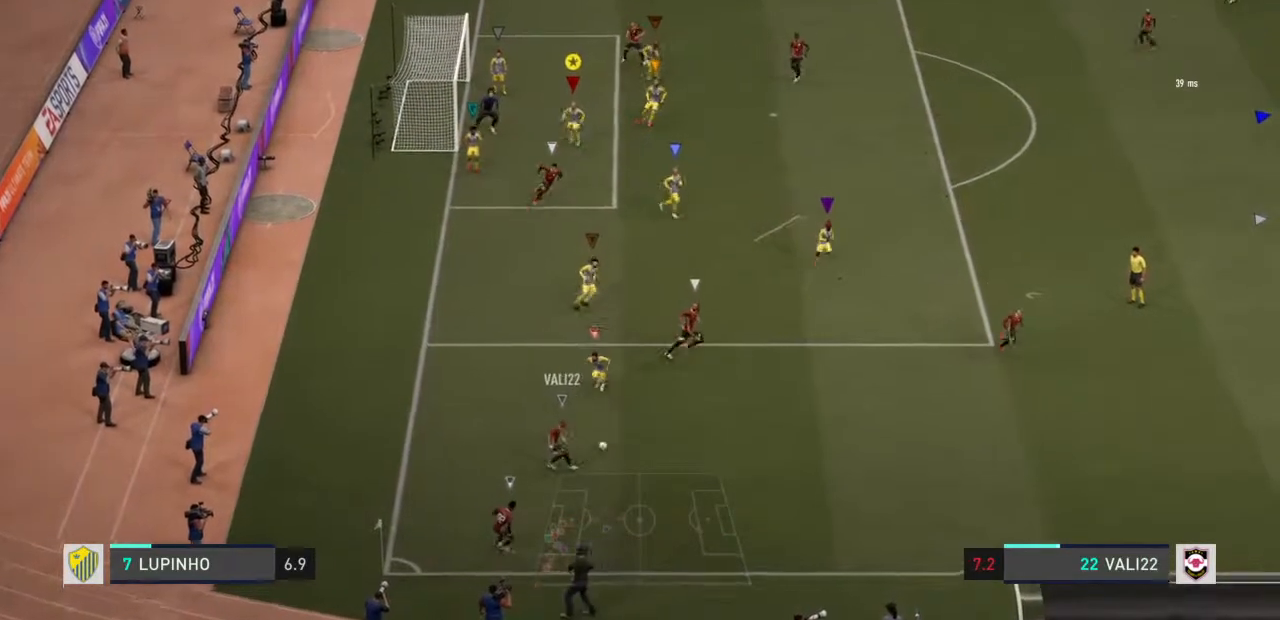
{"buttons": ["L2", "R2"], "left_stick": "down-right", "right_stick": "center", "events": [[250, "R2", "down"], [333, "left_stick", "down-right"]]}
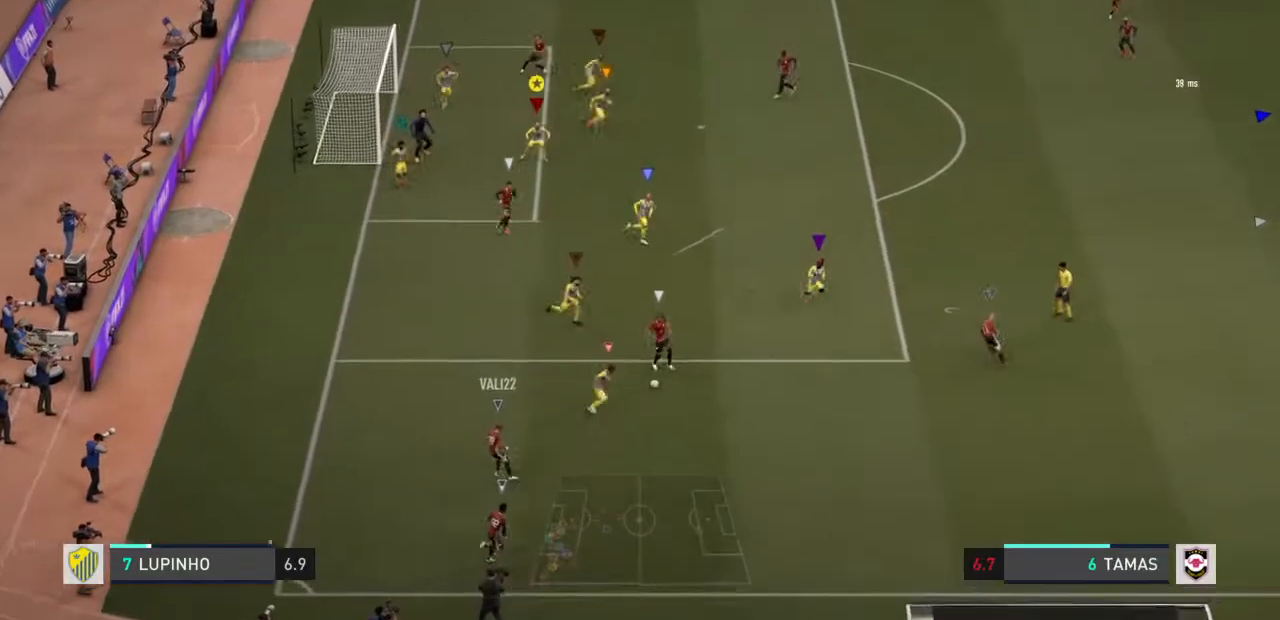
{"buttons": ["L2", "R2"], "left_stick": "down", "right_stick": "center", "events": [[317, "left_stick", "down"]]}
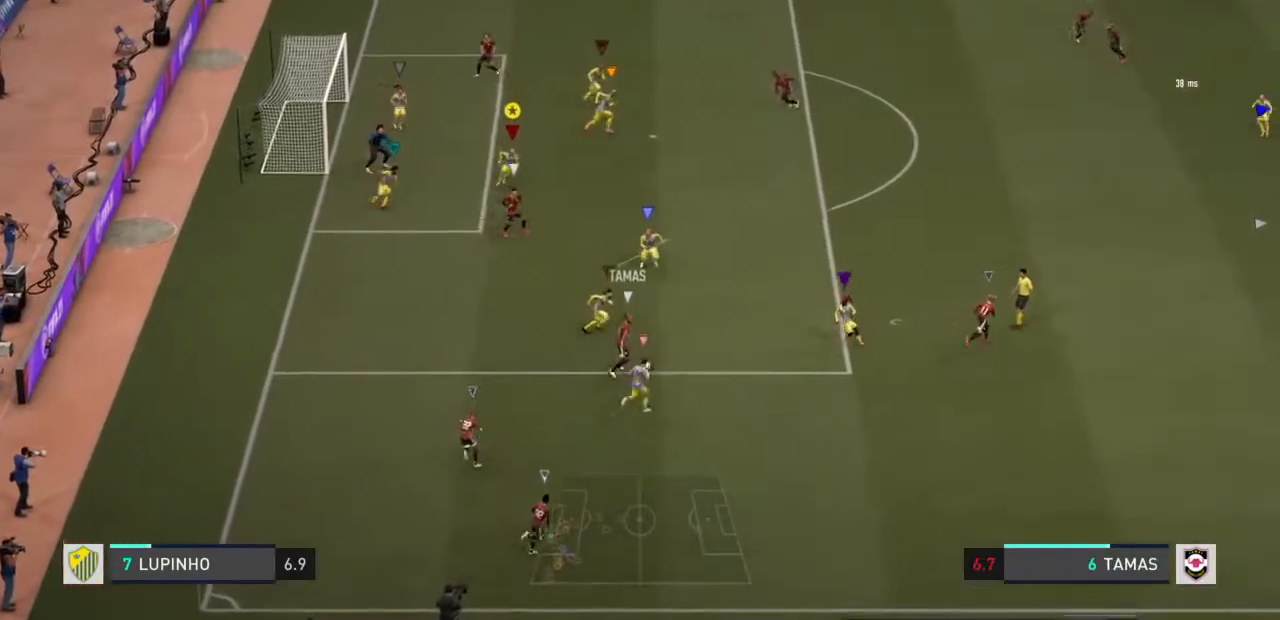
{"buttons": ["CIRCLE", "L2", "R2"], "left_stick": "right", "right_stick": "center", "events": [[50, "CIRCLE", "down"], [150, "left_stick", "down-right"], [450, "left_stick", "right"]]}
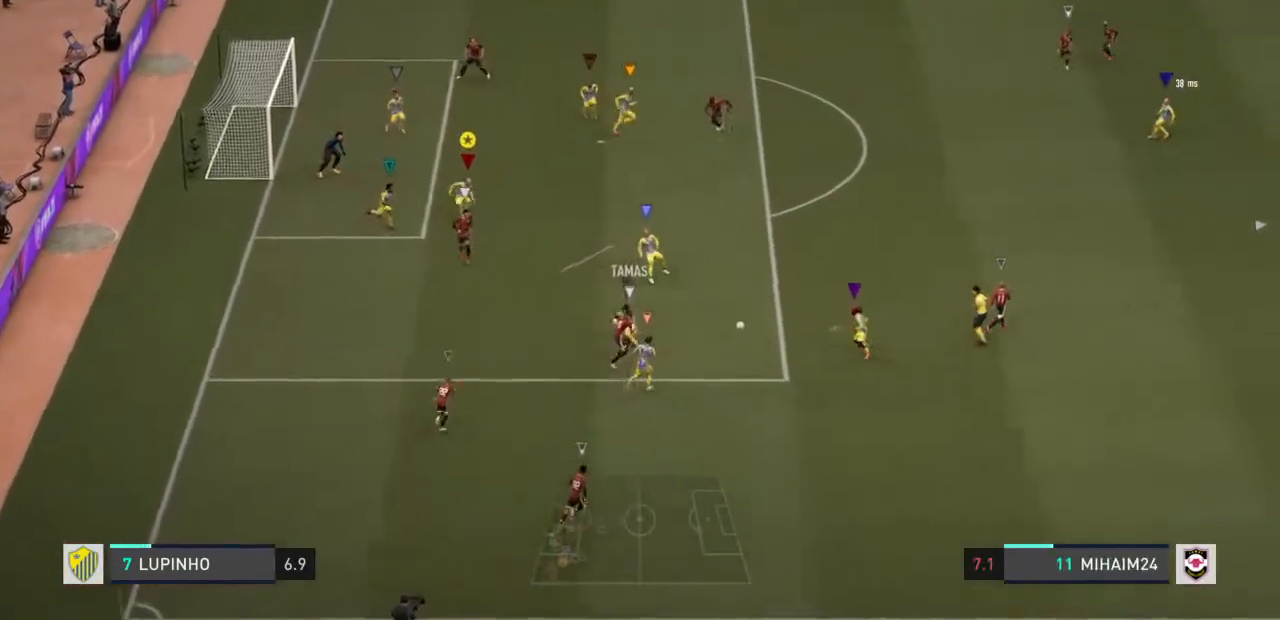
{"buttons": ["CIRCLE", "R2"], "left_stick": "up-right", "right_stick": "center", "events": [[283, "left_stick", "up-right"], [500, "L2", "up"]]}
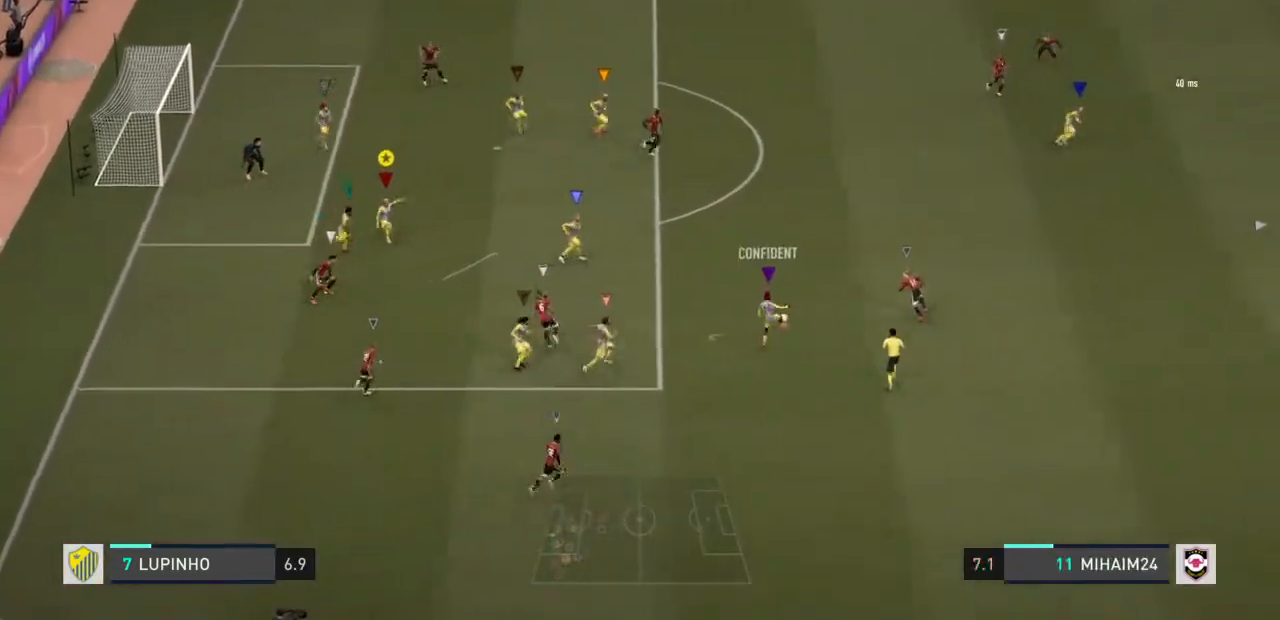
{"buttons": ["CIRCLE", "R2"], "left_stick": "right", "right_stick": "center", "events": [[433, "left_stick", "right"]]}
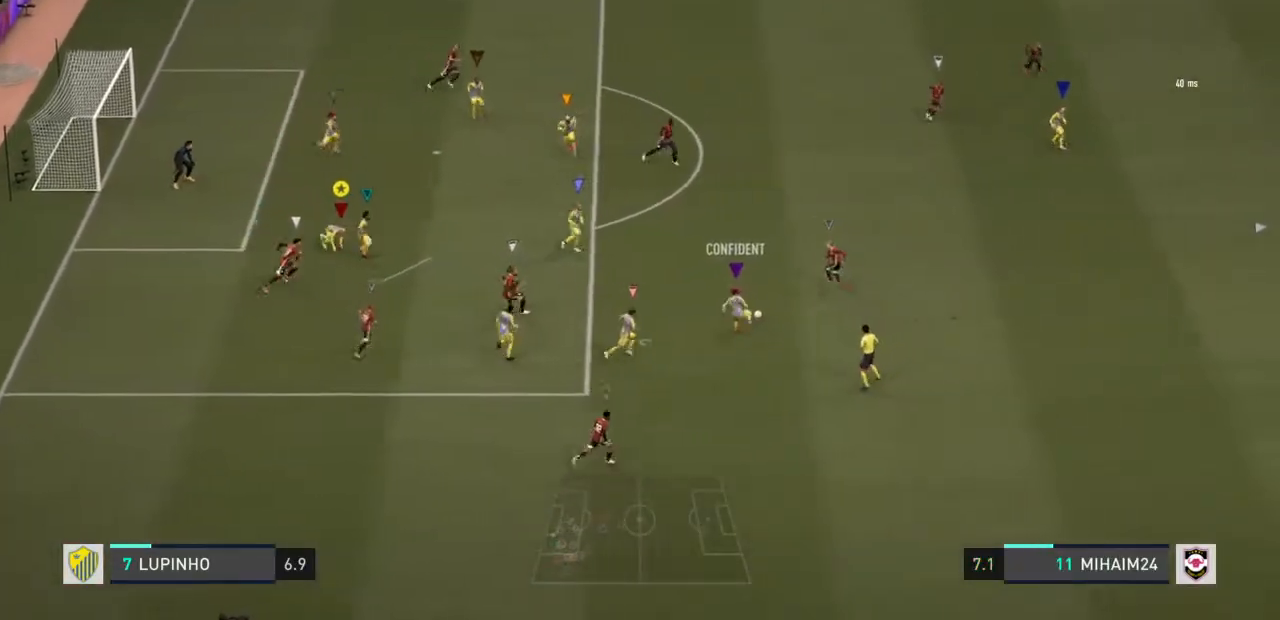
{"buttons": ["CIRCLE", "R2"], "left_stick": "right", "right_stick": "center", "events": []}
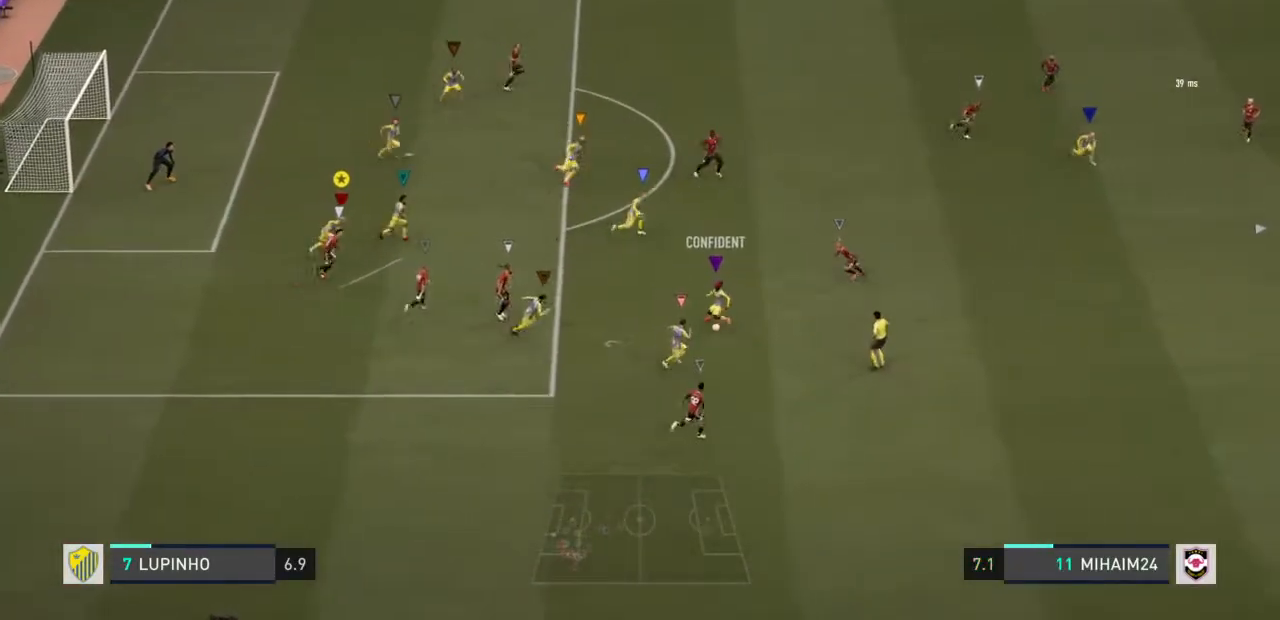
{"buttons": ["CIRCLE", "R2"], "left_stick": "right", "right_stick": "center", "events": []}
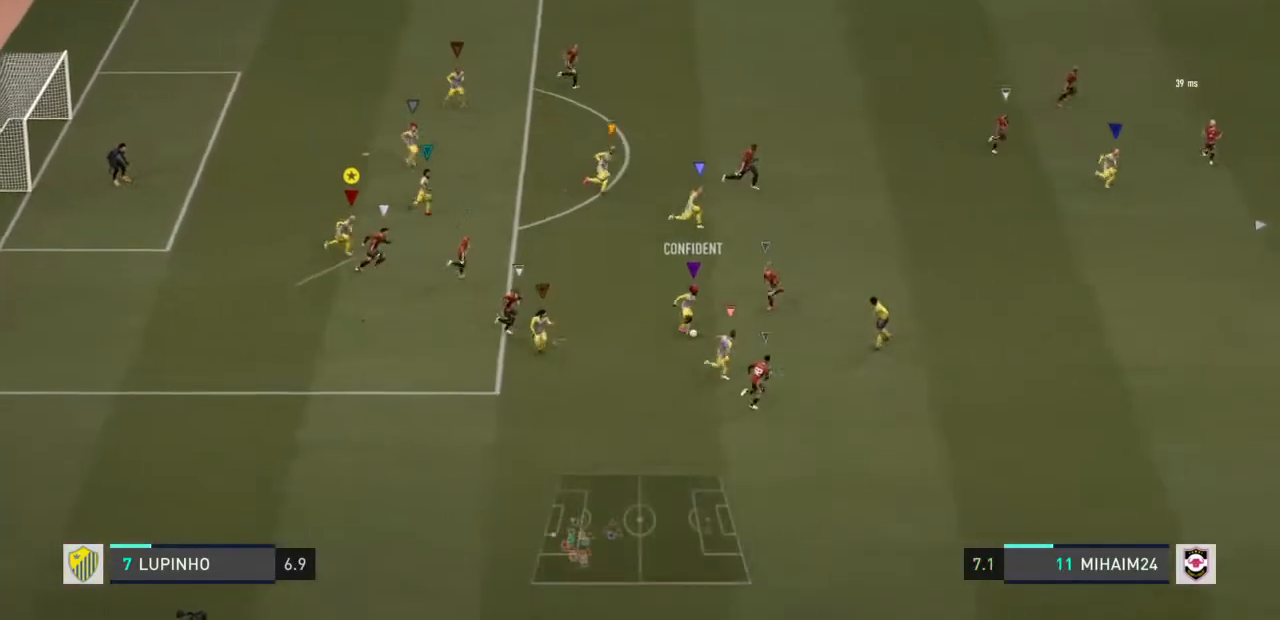
{"buttons": ["CIRCLE", "R2"], "left_stick": "right", "right_stick": "center", "events": []}
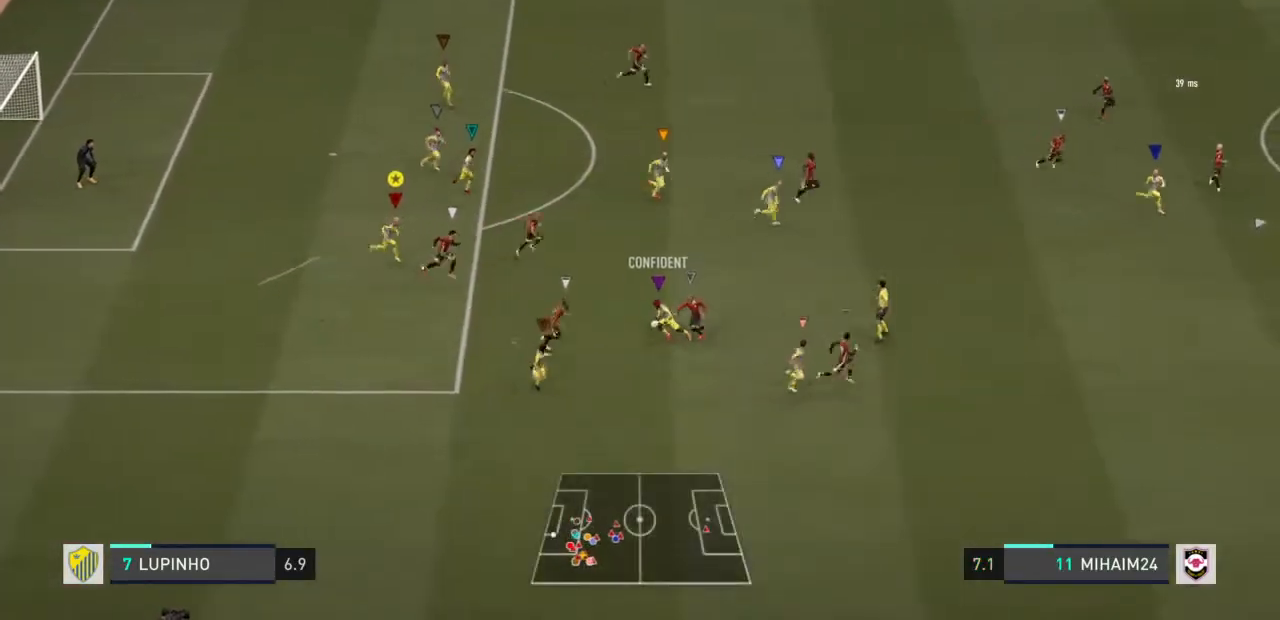
{"buttons": ["CIRCLE", "R2"], "left_stick": "up-right", "right_stick": "center", "events": [[183, "left_stick", "down-right"], [283, "left_stick", "center"], [367, "left_stick", "up-right"]]}
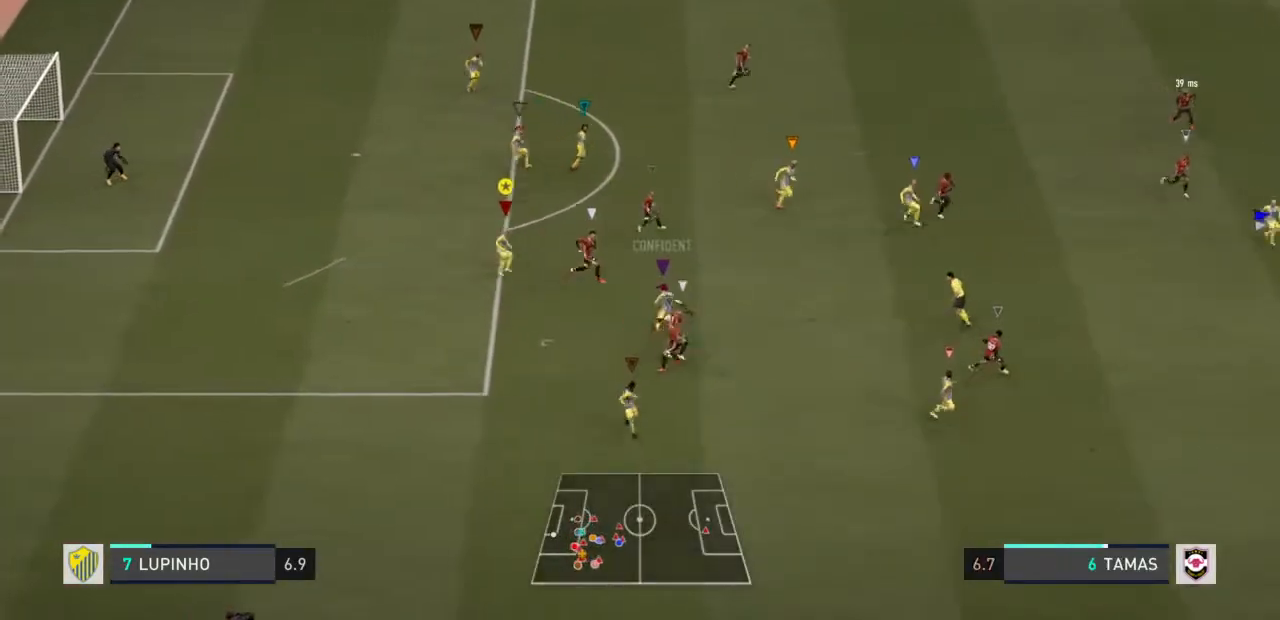
{"buttons": ["CIRCLE", "L2", "R2"], "left_stick": "up-right", "right_stick": "center", "events": [[50, "left_stick", "up"], [100, "L2", "down"], [317, "left_stick", "up-right"]]}
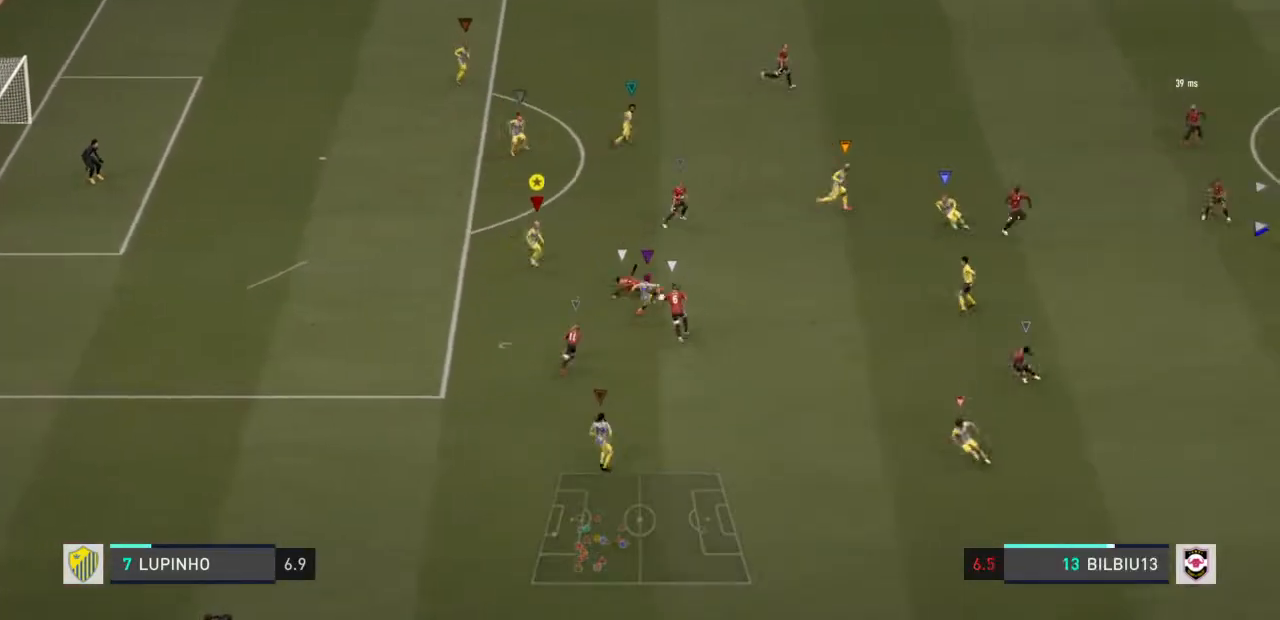
{"buttons": ["CIRCLE", "L2", "R2"], "left_stick": "up-right", "right_stick": "center", "events": []}
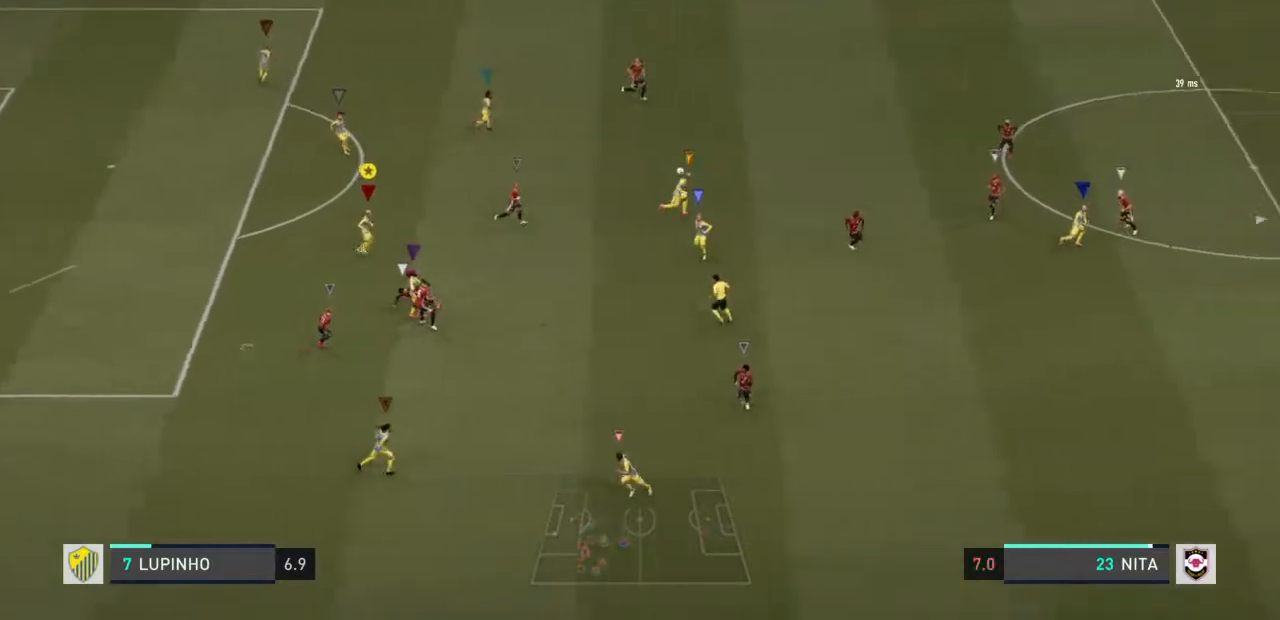
{"buttons": ["CIRCLE", "R2"], "left_stick": "center", "right_stick": "center", "events": [[33, "left_stick", "right"], [350, "L2", "up"], [400, "left_stick", "center"]]}
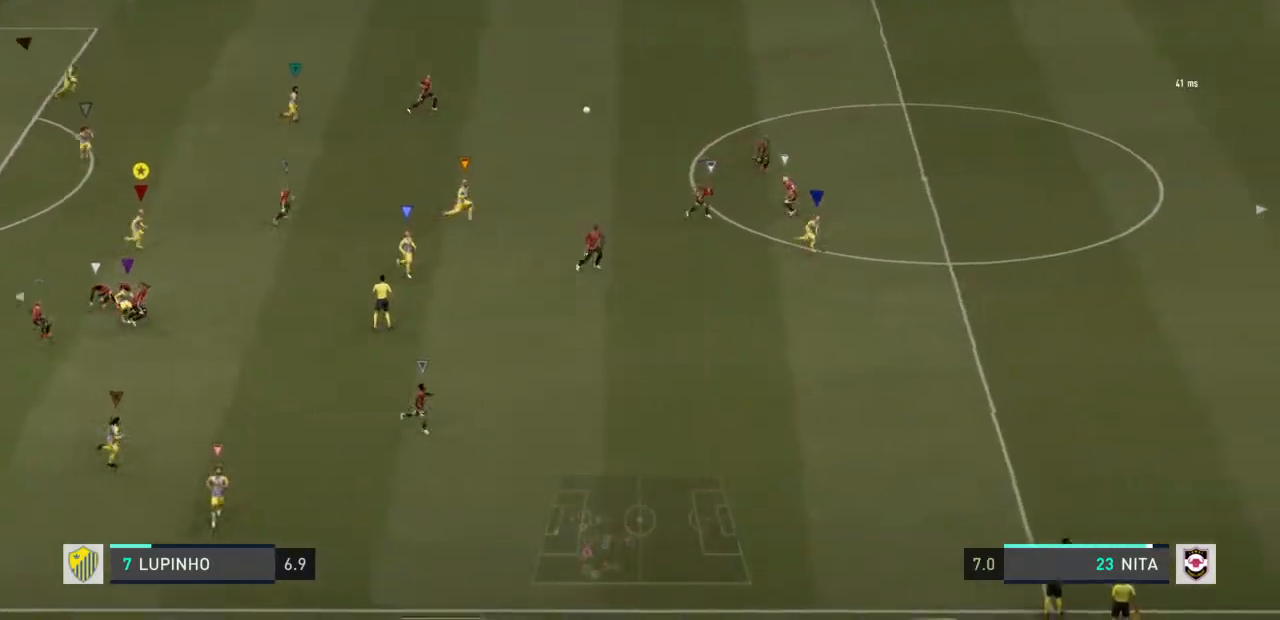
{"buttons": ["CIRCLE", "R2"], "left_stick": "down-right", "right_stick": "center", "events": [[83, "left_stick", "down-right"]]}
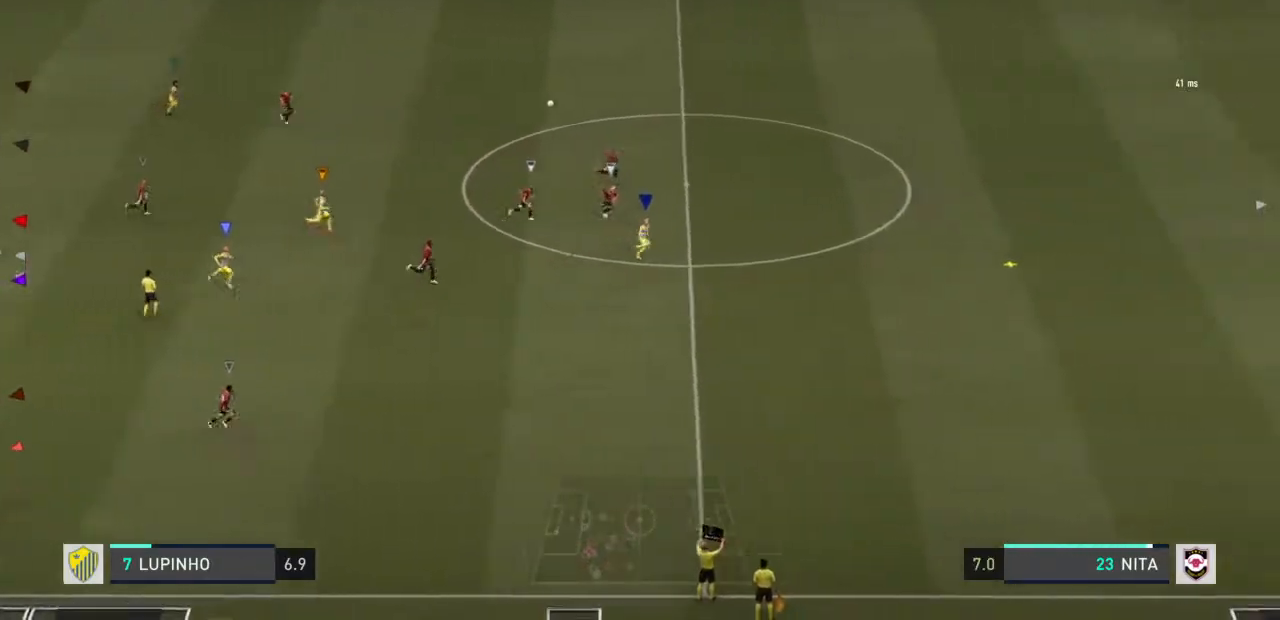
{"buttons": ["CIRCLE", "R2"], "left_stick": "down-right", "right_stick": "center", "events": []}
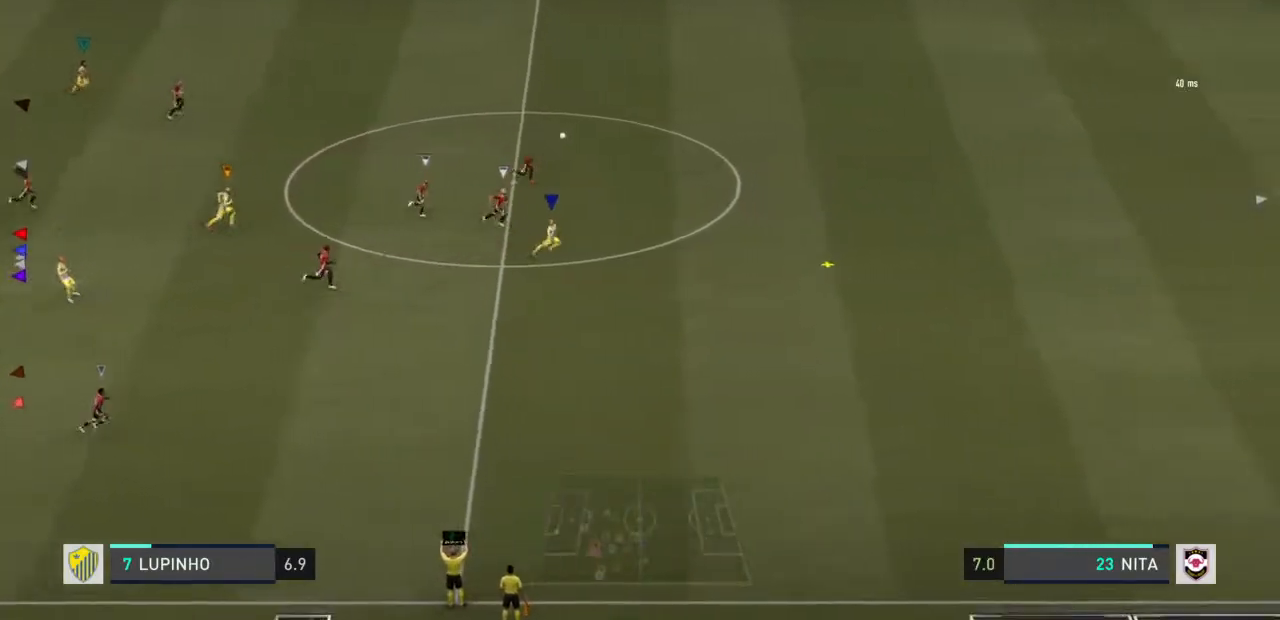
{"buttons": ["CIRCLE", "R2"], "left_stick": "down-right", "right_stick": "center", "events": []}
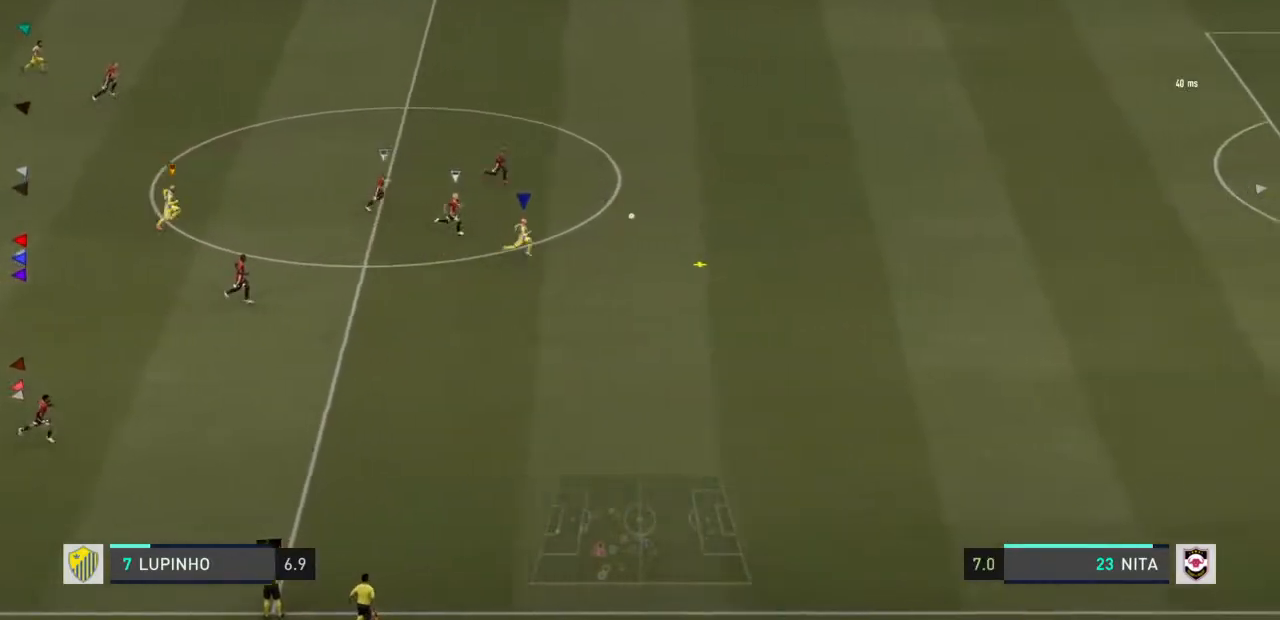
{"buttons": ["CIRCLE", "R2"], "left_stick": "down-right", "right_stick": "center", "events": []}
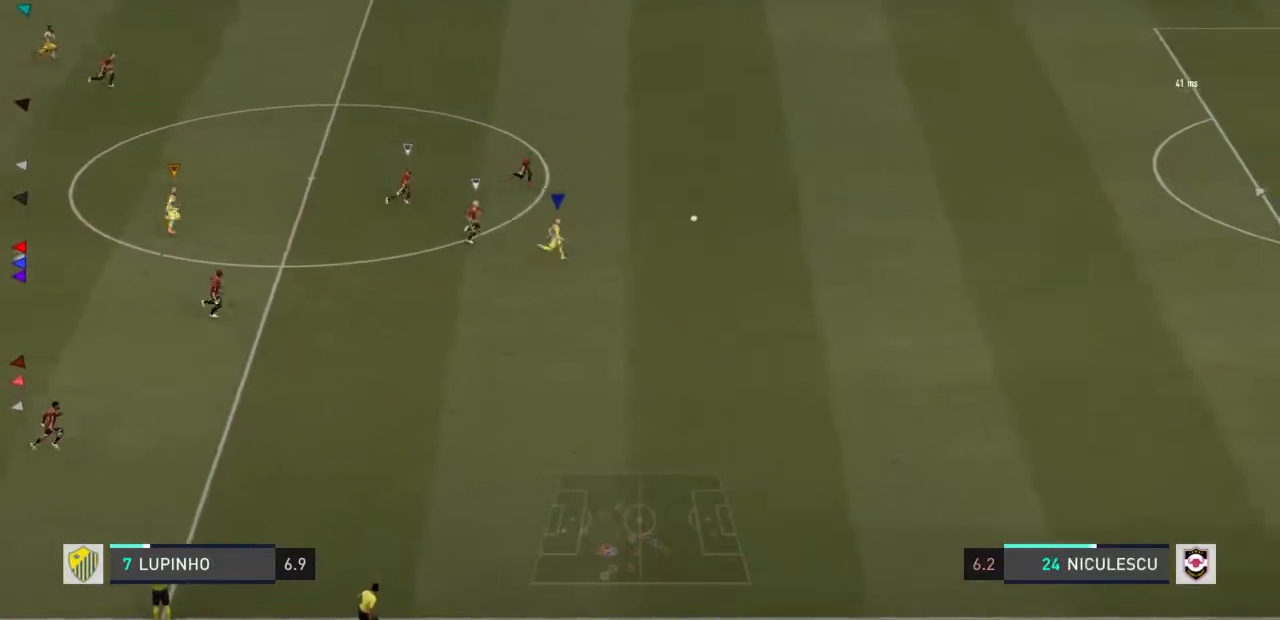
{"buttons": ["R2"], "left_stick": "right", "right_stick": "center", "events": [[200, "left_stick", "right"], [500, "CIRCLE", "up"]]}
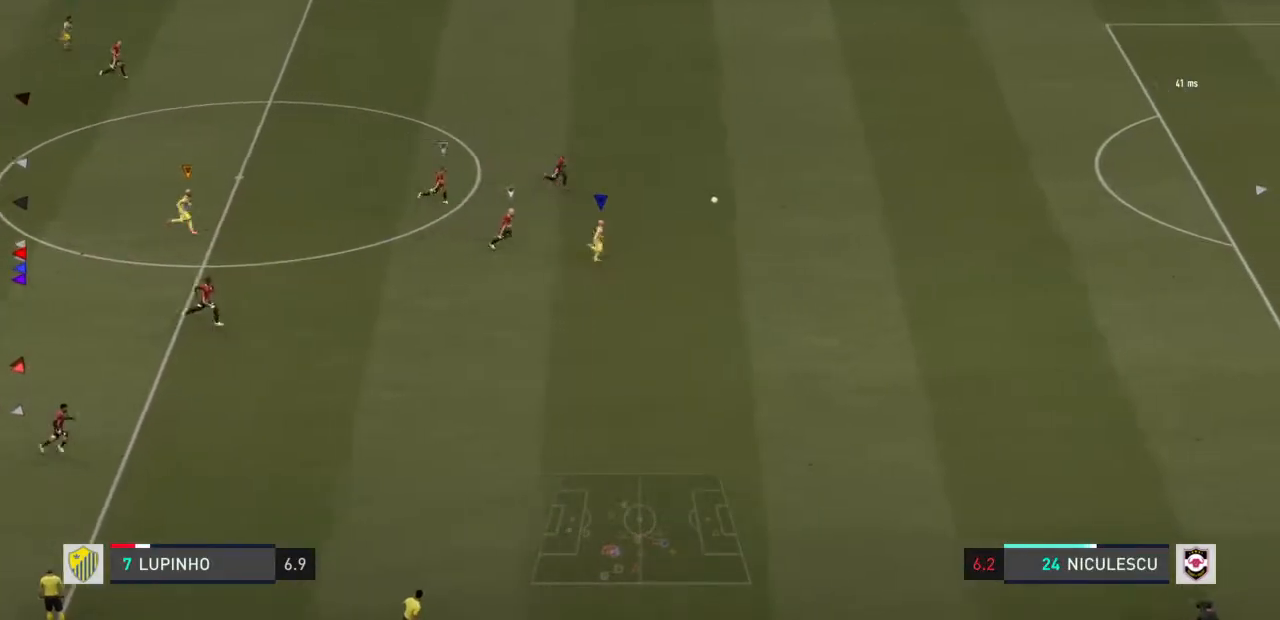
{"buttons": ["R2"], "left_stick": "right", "right_stick": "center", "events": []}
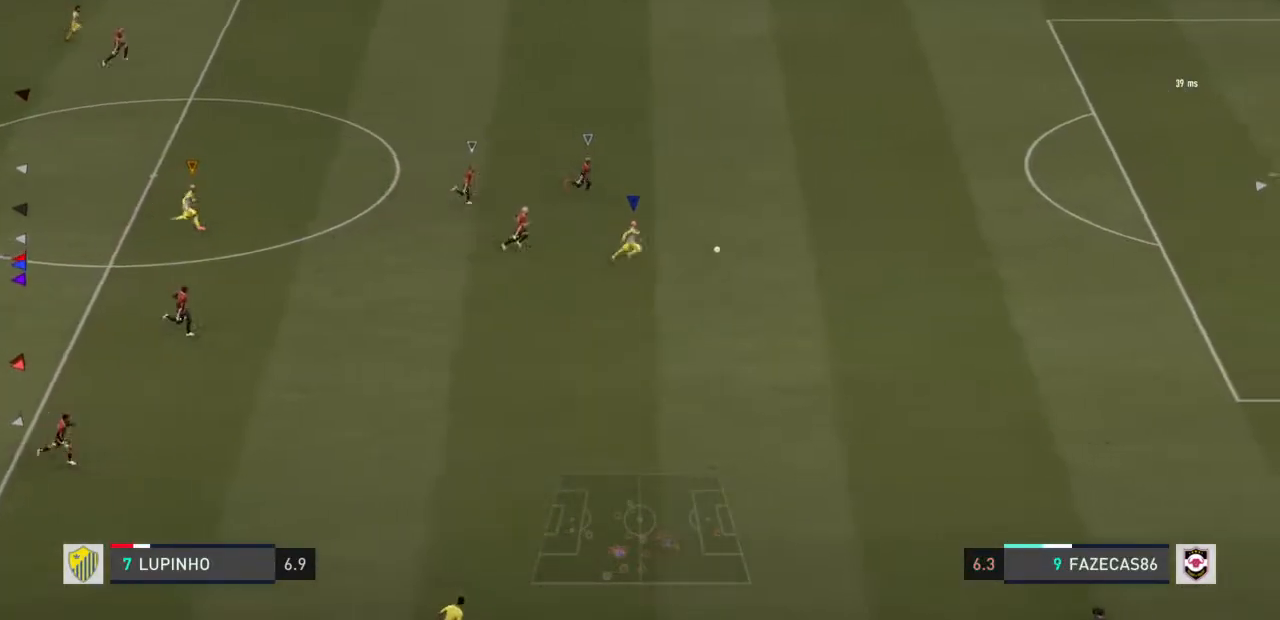
{"buttons": ["R2"], "left_stick": "right", "right_stick": "center", "events": []}
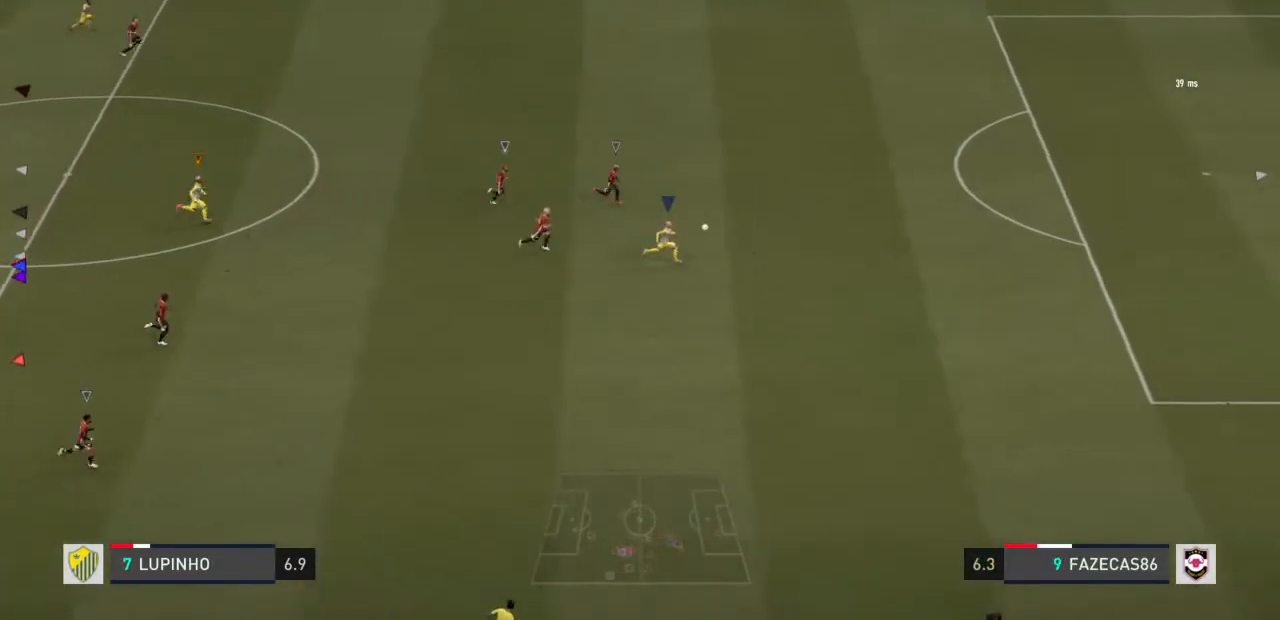
{"buttons": ["R2"], "left_stick": "right", "right_stick": "center", "events": []}
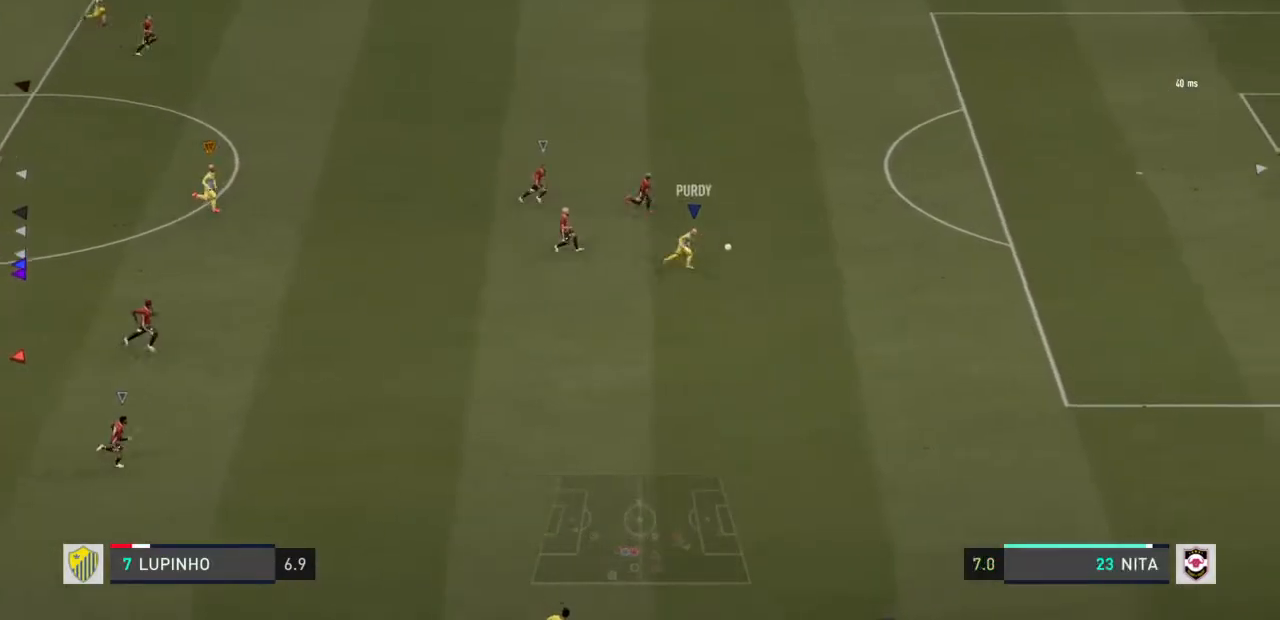
{"buttons": ["R2"], "left_stick": "right", "right_stick": "center", "events": []}
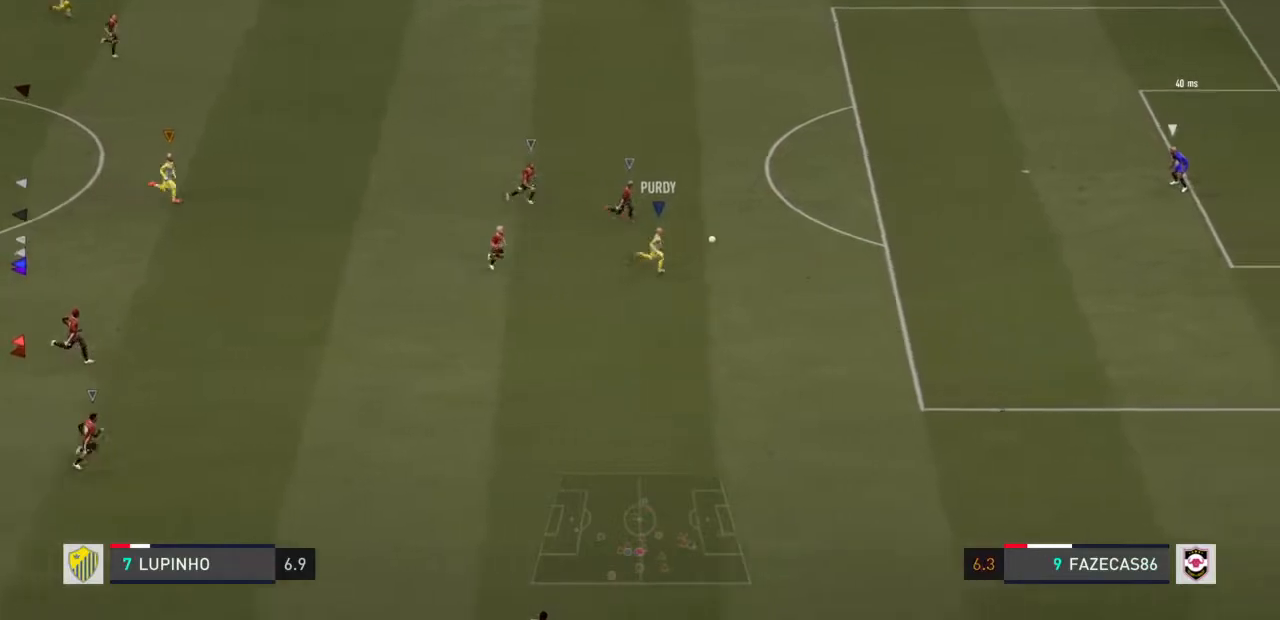
{"buttons": ["R2"], "left_stick": "right", "right_stick": "center", "events": []}
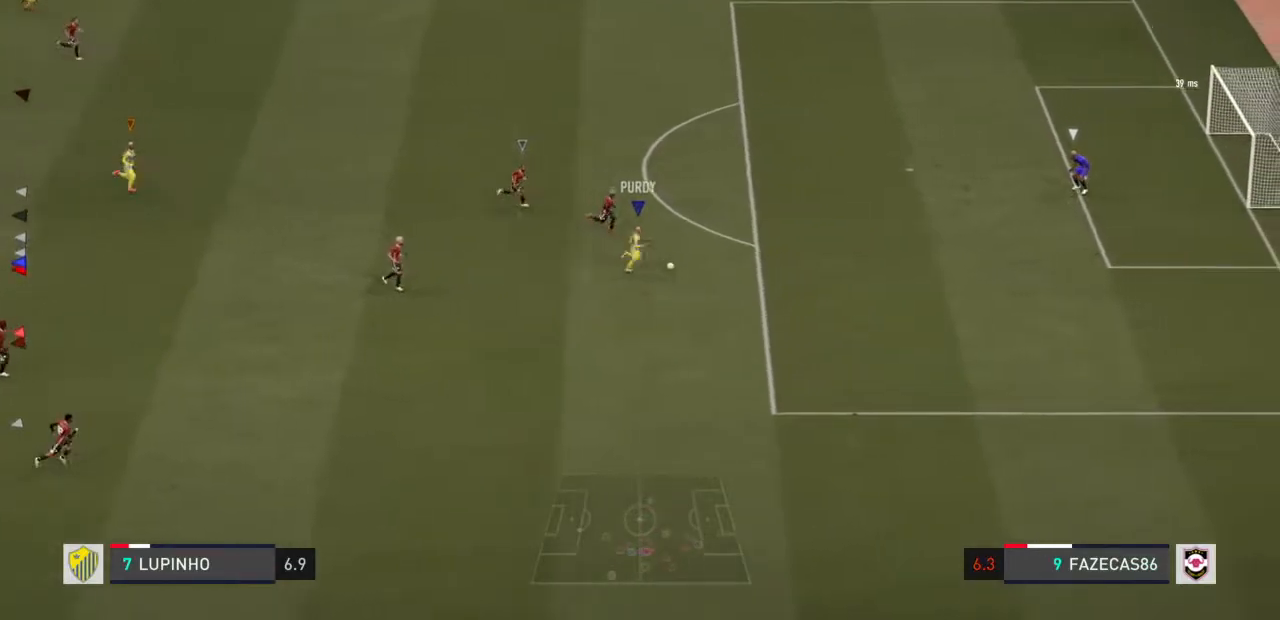
{"buttons": ["R2"], "left_stick": "right", "right_stick": "center", "events": []}
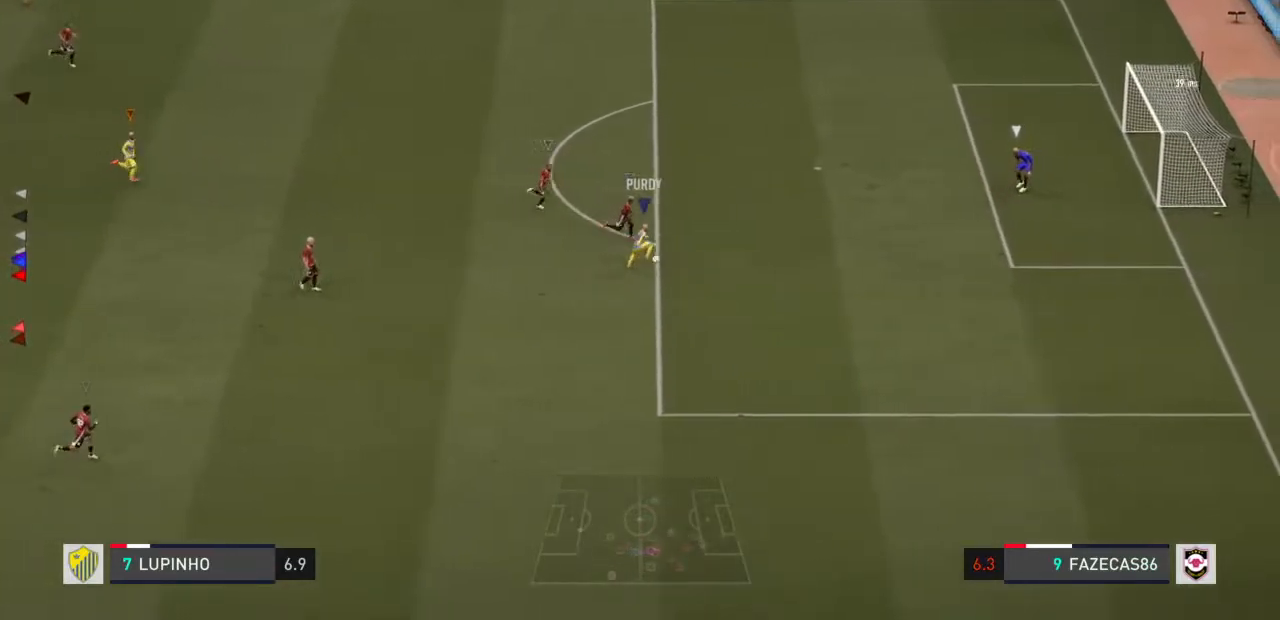
{"buttons": ["R2"], "left_stick": "right", "right_stick": "center", "events": []}
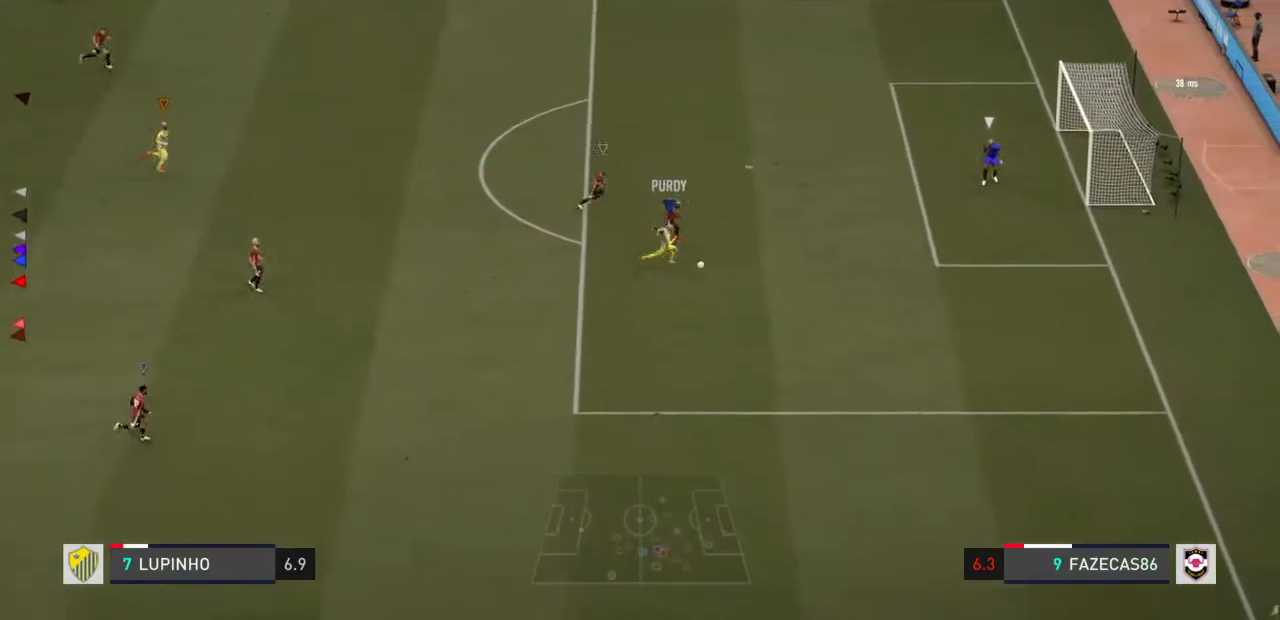
{"buttons": ["R2"], "left_stick": "right", "right_stick": "center", "events": []}
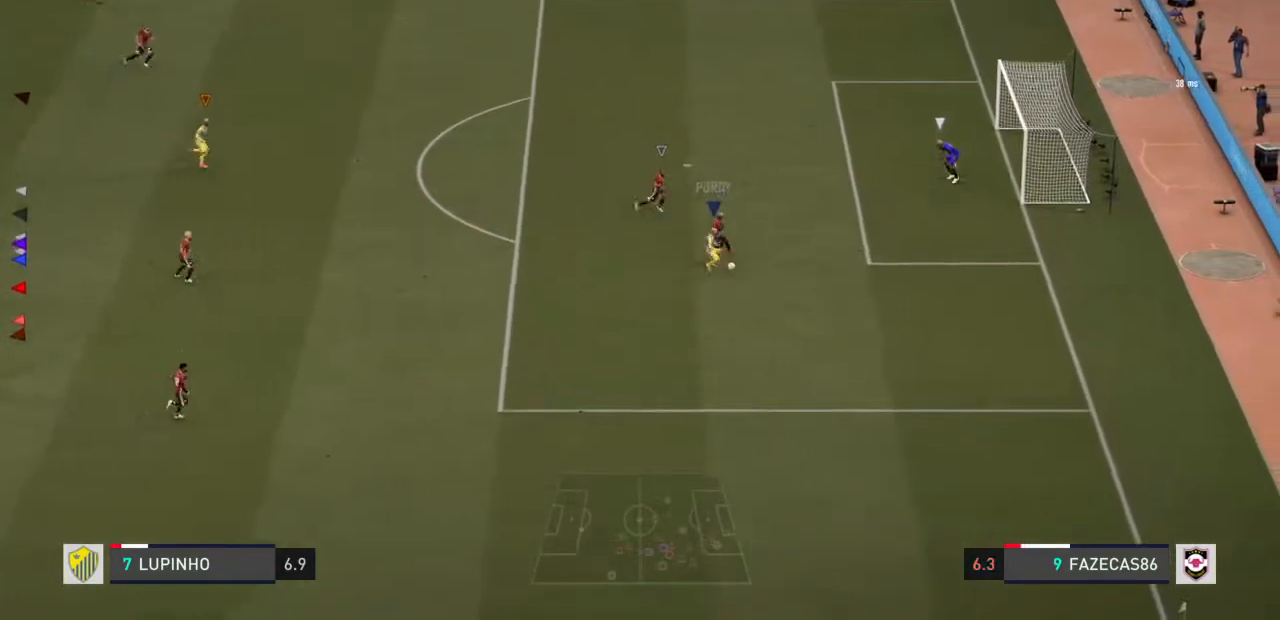
{"buttons": [], "left_stick": "center", "right_stick": "center", "events": [[133, "R2", "up"], [233, "left_stick", "center"]]}